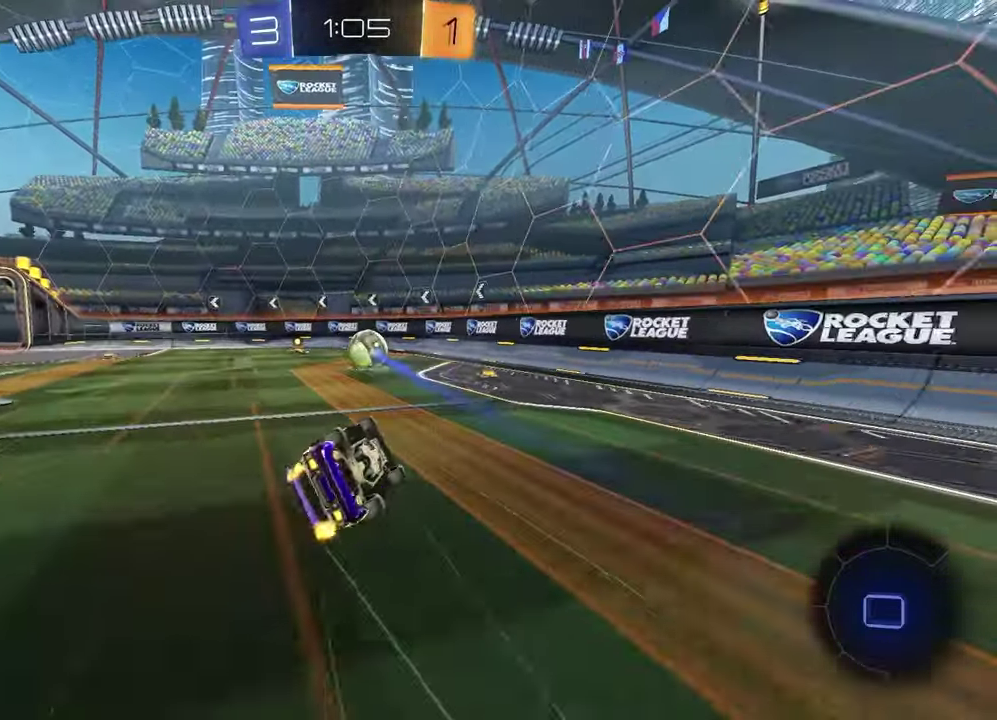
Gameplay with a controller (PlayStation layout); each line is a JSON object with the inputs held at the frame after it. "events" lists button and stick changes between this image and that frame as [ms after this image, input, new state], when the widget could be followed in between.
{"buttons": ["R2"], "left_stick": "center", "right_stick": "center", "events": [[200, "L1", "down"], [200, "left_stick", "down-left"], [283, "R2", "down"], [433, "L1", "up"], [467, "left_stick", "center"]]}
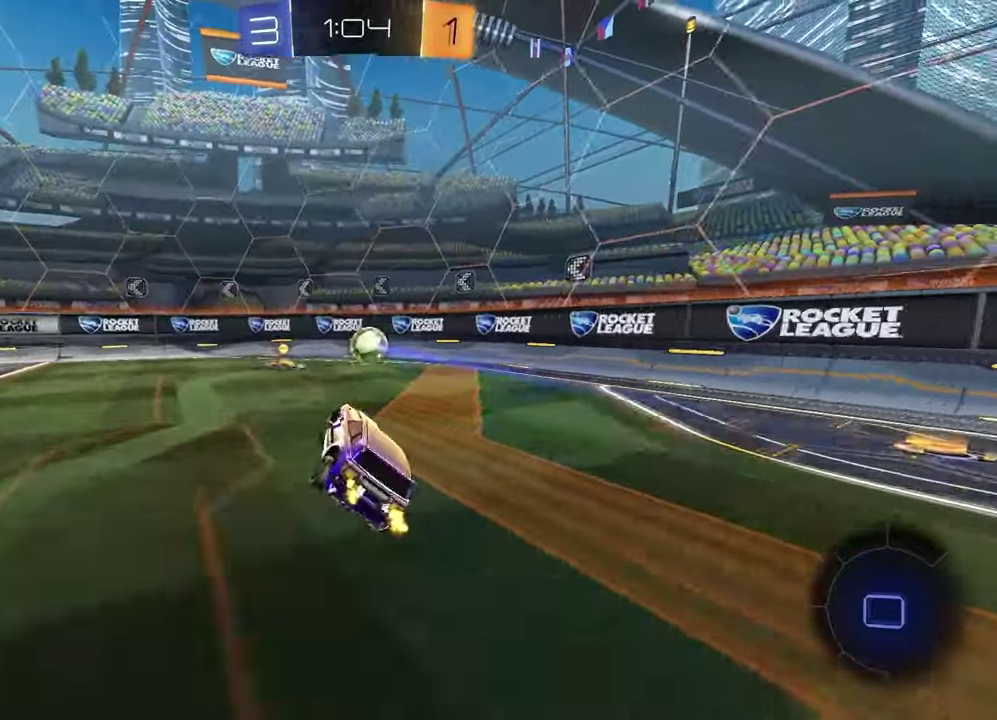
{"buttons": ["R1", "R2"], "left_stick": "center", "right_stick": "center", "events": [[233, "left_stick", "up-right"], [433, "left_stick", "center"], [467, "R1", "down"]]}
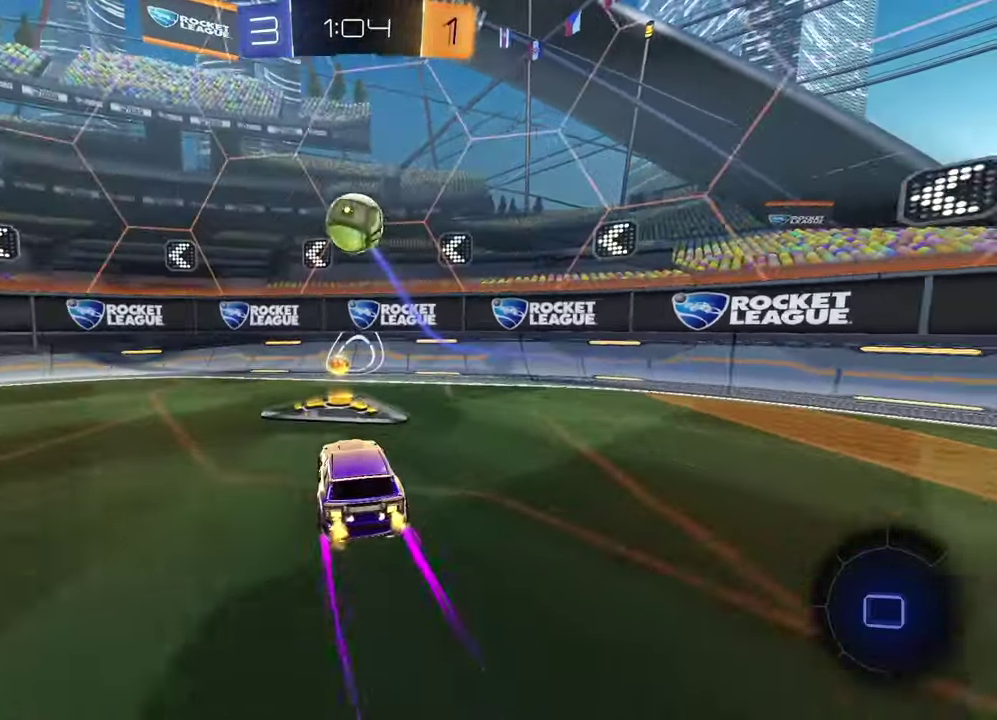
{"buttons": ["R1", "R2"], "left_stick": "center", "right_stick": "center", "events": [[83, "left_stick", "left"], [167, "left_stick", "center"]]}
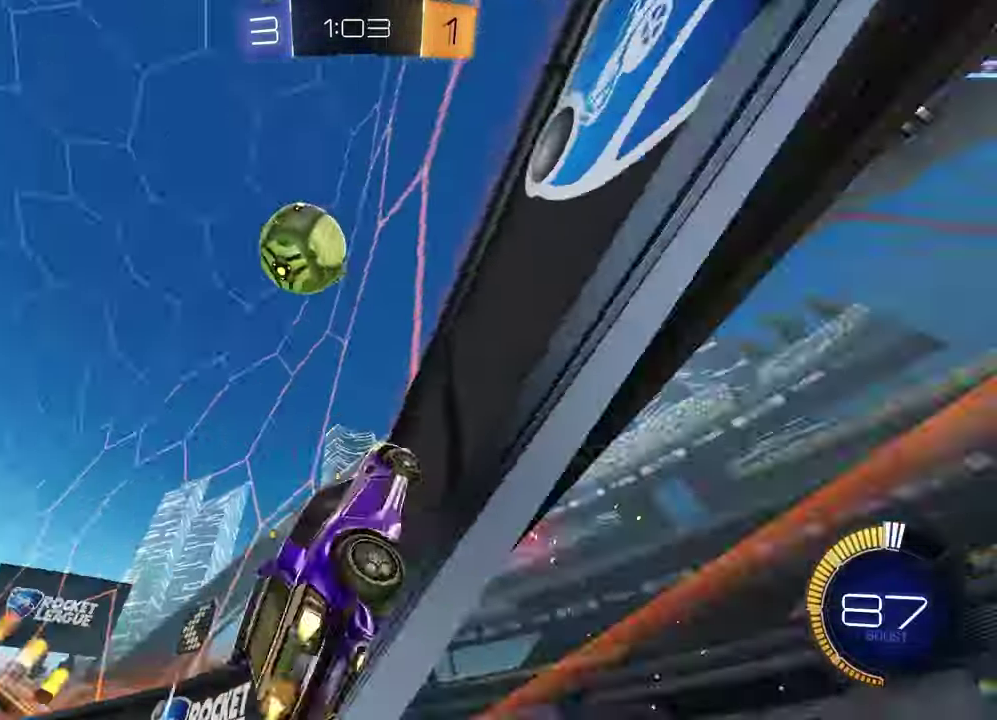
{"buttons": ["R1", "R2"], "left_stick": "left", "right_stick": "center", "events": [[17, "R1", "up"], [83, "left_stick", "right"], [150, "left_stick", "center"], [267, "left_stick", "left"], [417, "R1", "down"]]}
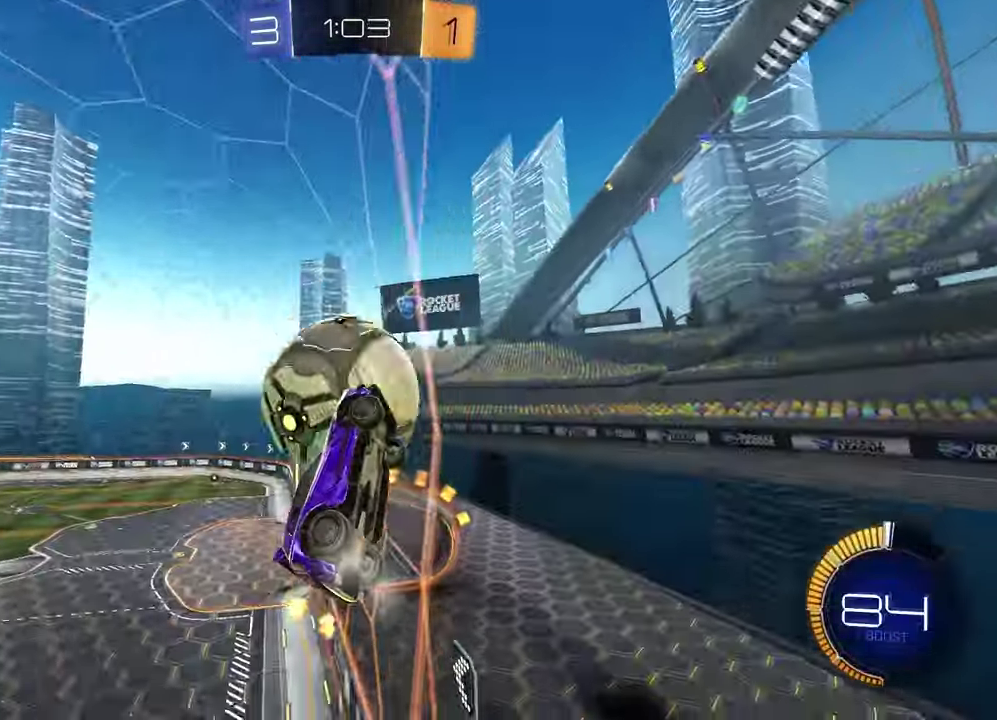
{"buttons": ["R2"], "left_stick": "left", "right_stick": "center", "events": [[17, "R1", "up"], [17, "left_stick", "down-left"], [167, "left_stick", "left"], [183, "L1", "down"], [350, "L1", "up"]]}
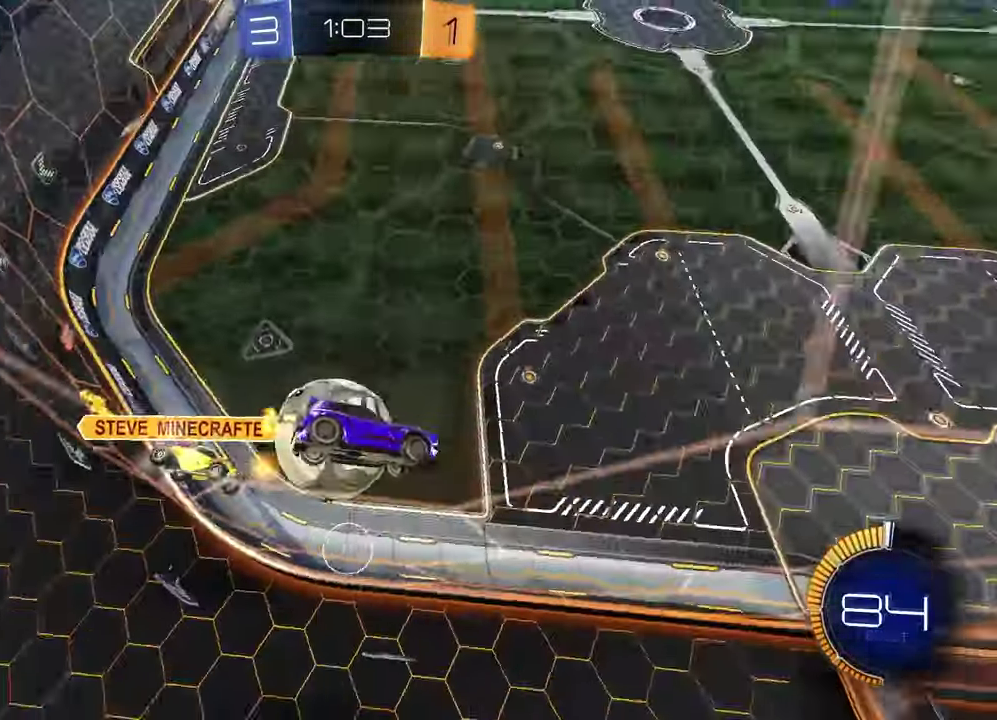
{"buttons": ["CROSS", "R1", "R2"], "left_stick": "down", "right_stick": "center", "events": [[100, "left_stick", "center"], [317, "R1", "down"], [400, "left_stick", "down-right"], [417, "CROSS", "down"], [467, "left_stick", "down"]]}
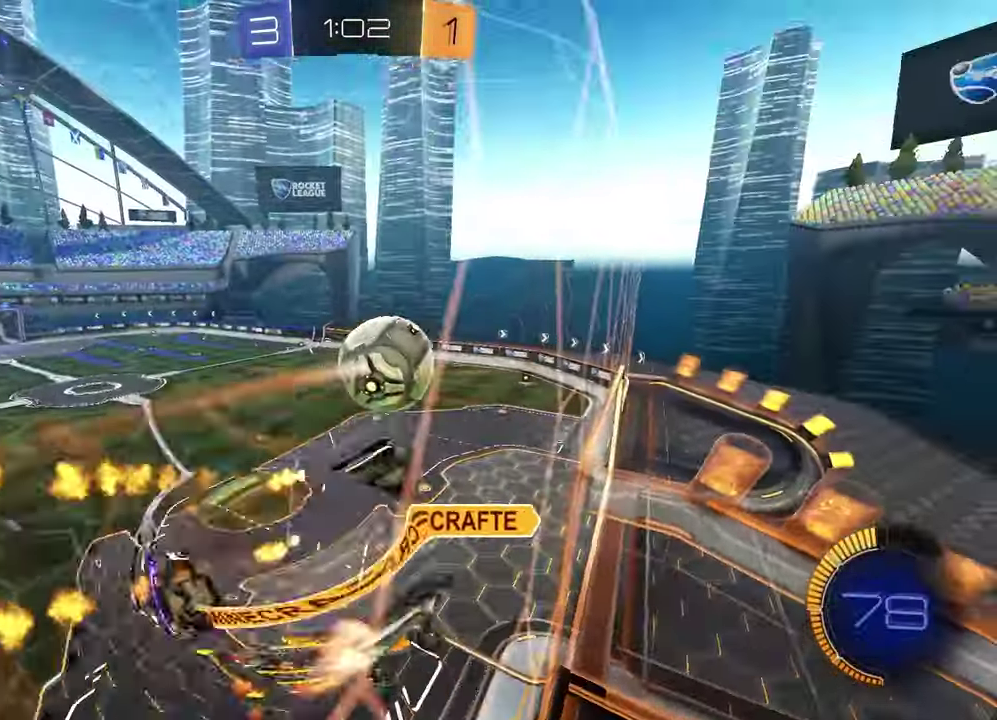
{"buttons": ["R1", "R2"], "left_stick": "center", "right_stick": "center", "events": [[17, "L1", "down"], [50, "left_stick", "down-right"], [100, "CROSS", "up"], [100, "left_stick", "right"], [167, "left_stick", "up-right"], [250, "left_stick", "center"], [283, "L1", "up"]]}
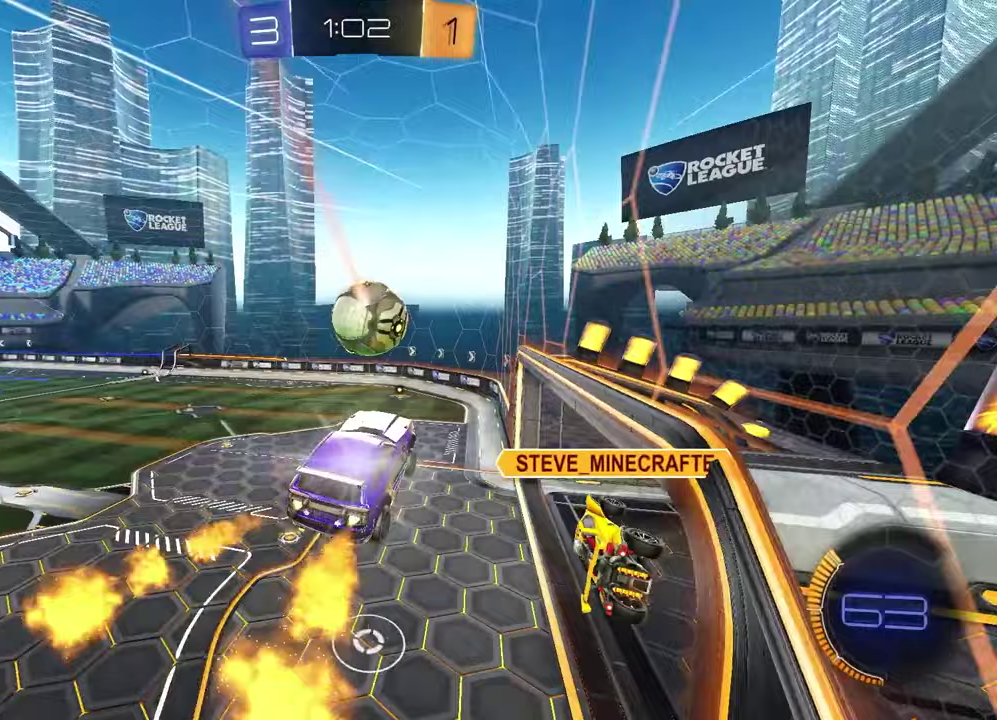
{"buttons": ["R2"], "left_stick": "center", "right_stick": "center", "events": [[100, "R1", "up"], [167, "left_stick", "down-left"], [217, "L1", "down"], [300, "L1", "up"], [300, "left_stick", "center"]]}
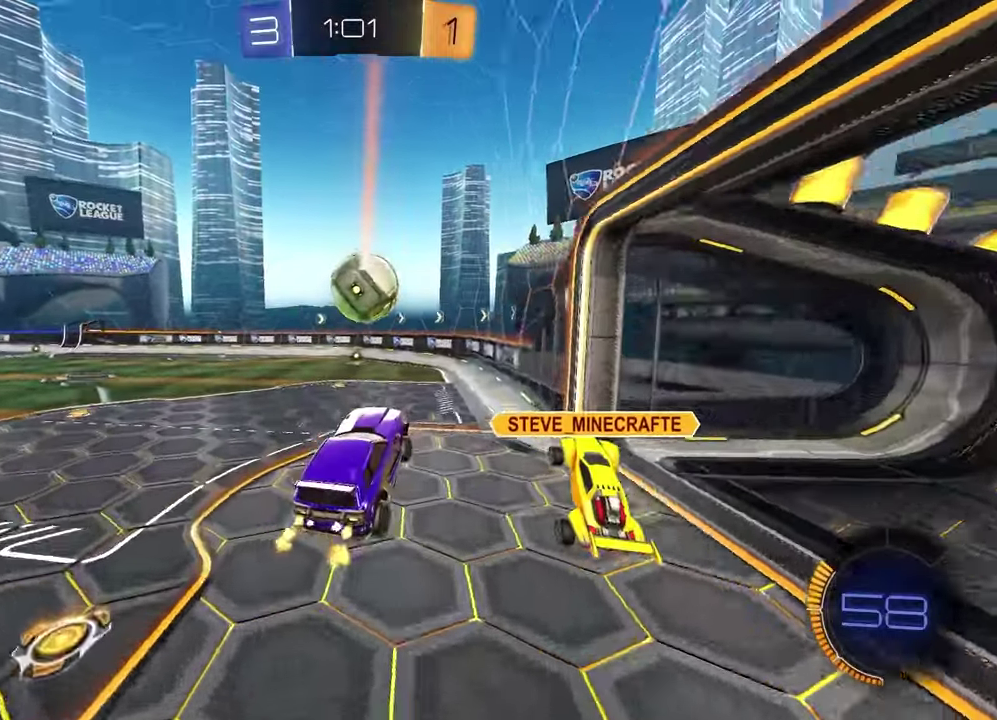
{"buttons": ["R1", "R2"], "left_stick": "left", "right_stick": "center", "events": [[67, "left_stick", "up"], [167, "CROSS", "down"], [167, "R1", "down"], [283, "left_stick", "right"], [317, "CROSS", "up"], [367, "left_stick", "left"]]}
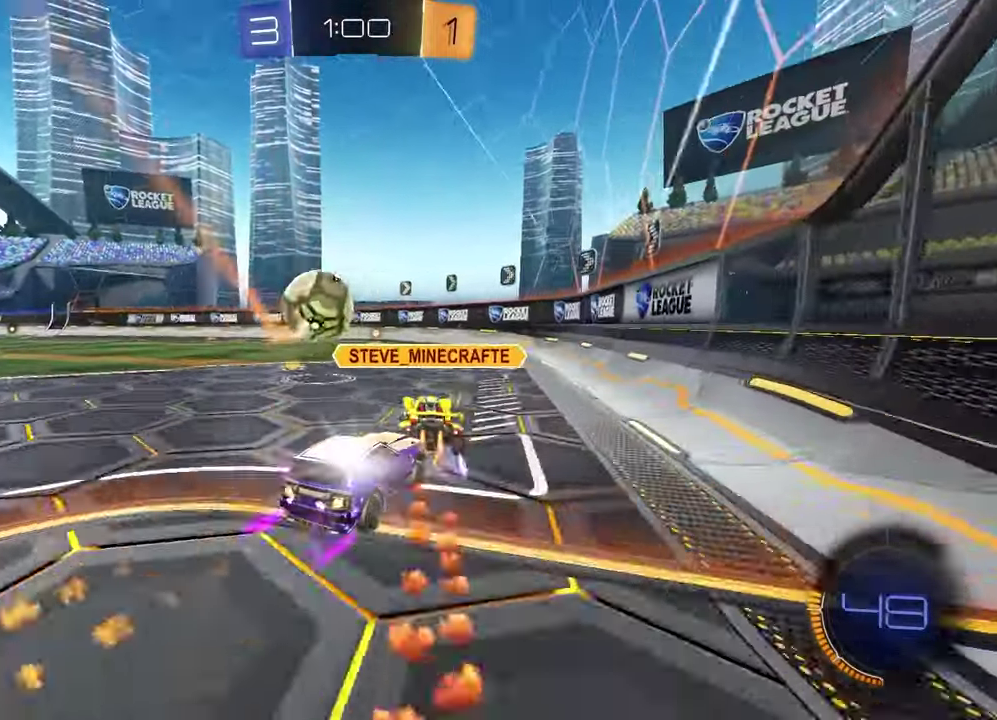
{"buttons": ["R2"], "left_stick": "center", "right_stick": "center", "events": [[133, "TRIANGLE", "down"], [200, "left_stick", "center"], [267, "TRIANGLE", "up"], [333, "left_stick", "left"], [433, "R1", "up"], [450, "left_stick", "center"]]}
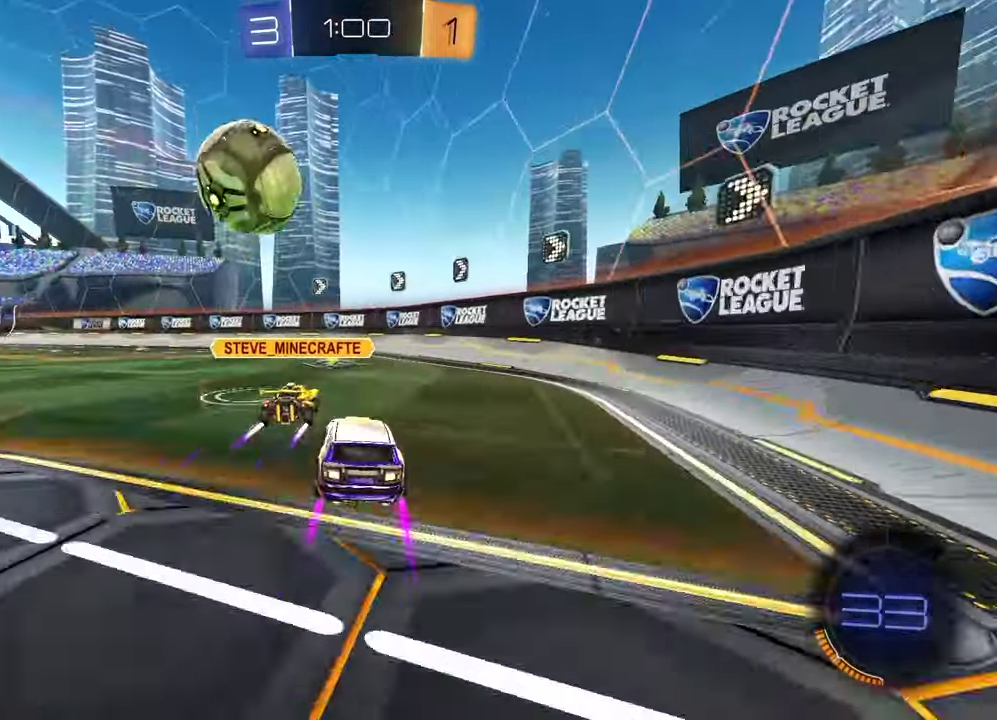
{"buttons": ["R1", "R2"], "left_stick": "center", "right_stick": "center", "events": [[33, "left_stick", "up-right"], [200, "left_stick", "center"], [417, "R1", "down"]]}
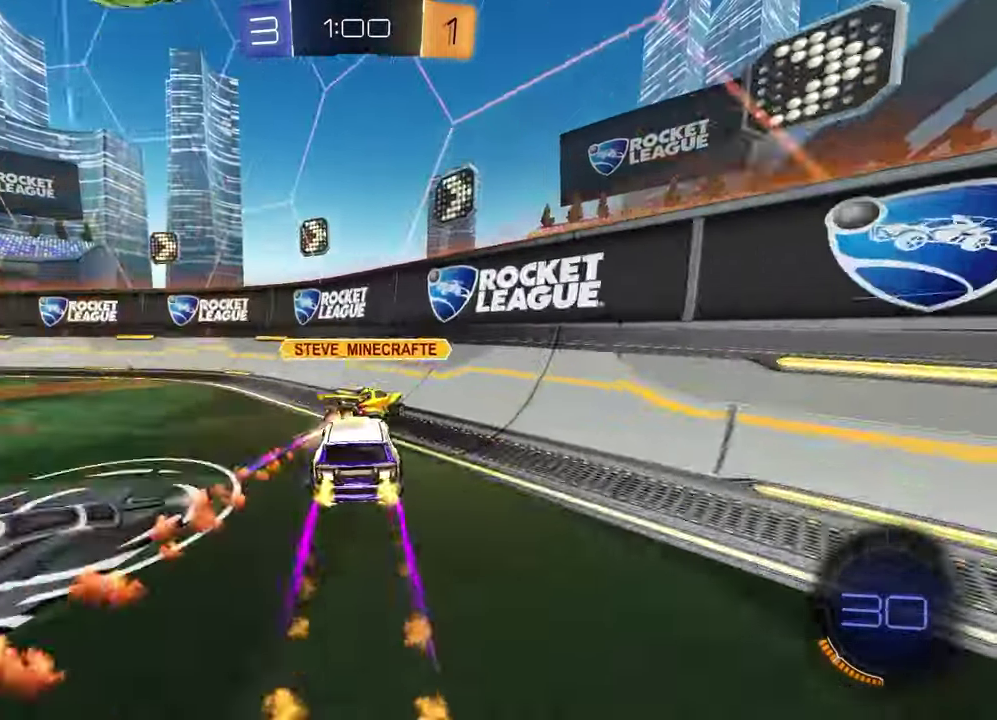
{"buttons": ["L1", "R2"], "left_stick": "left", "right_stick": "center", "events": [[67, "left_stick", "down-left"], [250, "left_stick", "center"], [350, "R1", "up"], [383, "TRIANGLE", "down"], [383, "left_stick", "left"], [450, "L1", "down"], [500, "TRIANGLE", "up"]]}
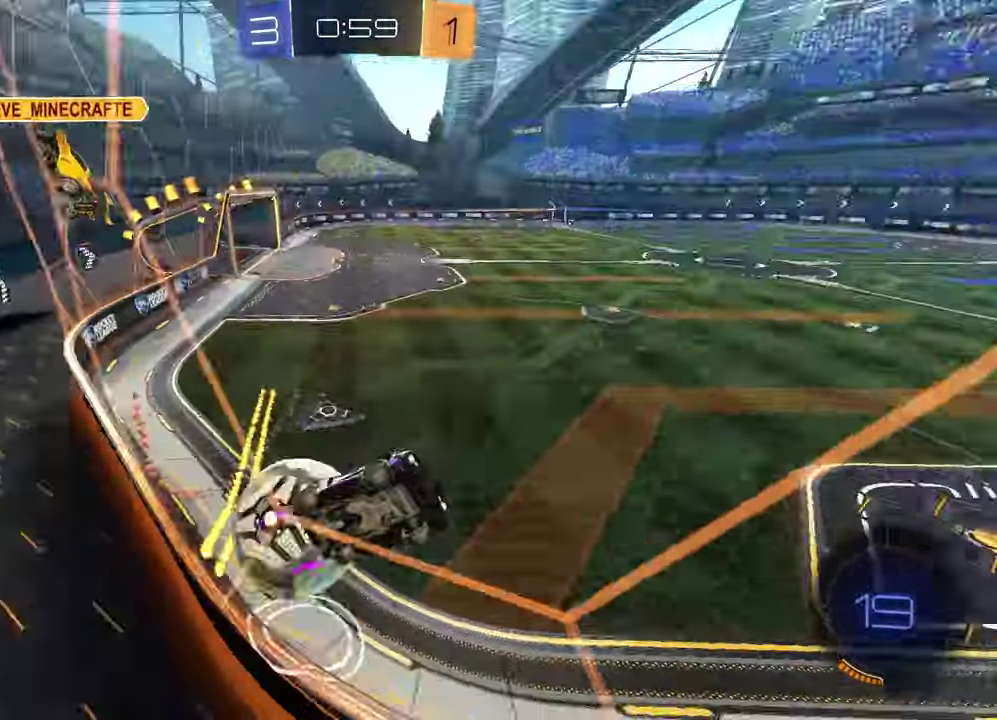
{"buttons": ["CROSS", "R1", "R2"], "left_stick": "center", "right_stick": "center", "events": [[100, "L1", "up"], [200, "left_stick", "center"], [367, "left_stick", "left"], [417, "R1", "down"], [500, "CROSS", "down"], [500, "left_stick", "center"]]}
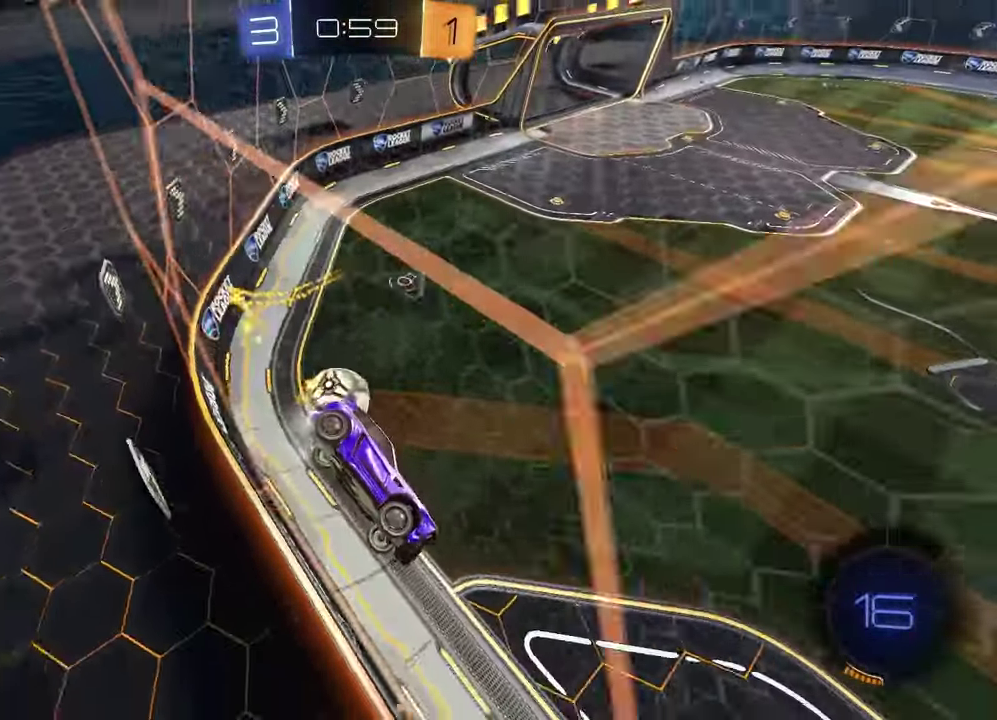
{"buttons": ["R2"], "left_stick": "center", "right_stick": "center", "events": [[50, "left_stick", "down-right"], [67, "L1", "down"], [133, "CROSS", "up"], [183, "TRIANGLE", "down"], [233, "R1", "up"], [267, "L1", "up"], [283, "TRIANGLE", "up"], [350, "left_stick", "center"]]}
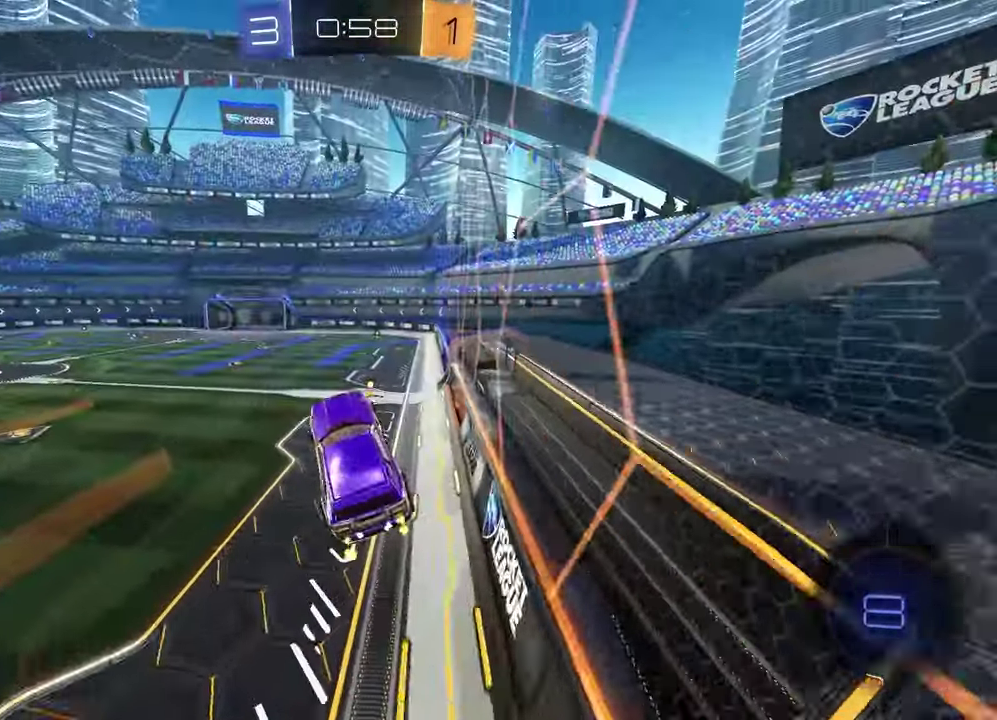
{"buttons": ["CROSS", "R2"], "left_stick": "up-right", "right_stick": "center"}
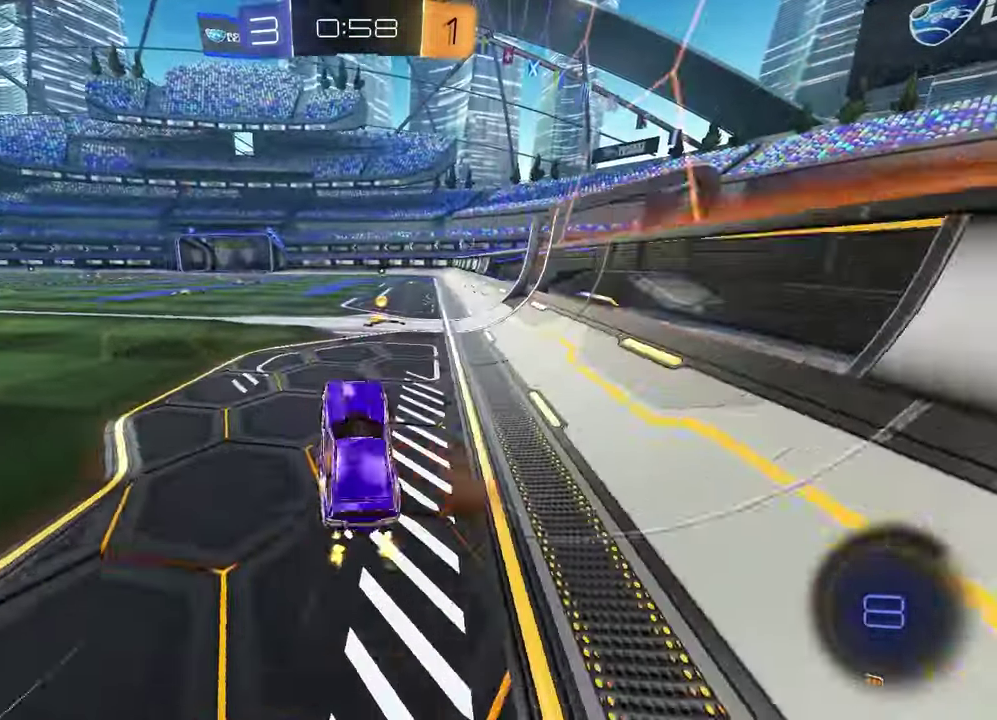
{"buttons": [], "left_stick": "left", "right_stick": "center"}
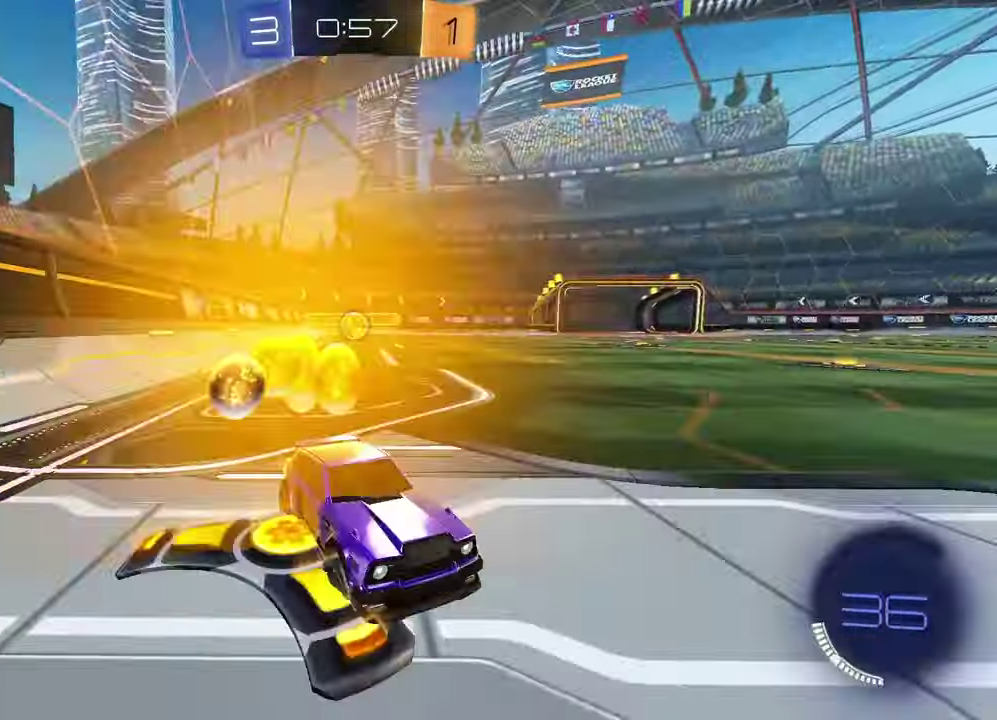
{"buttons": ["R2"], "left_stick": "left", "right_stick": "center", "events": [[217, "L2", "down"], [383, "L2", "up"], [467, "R2", "down"]]}
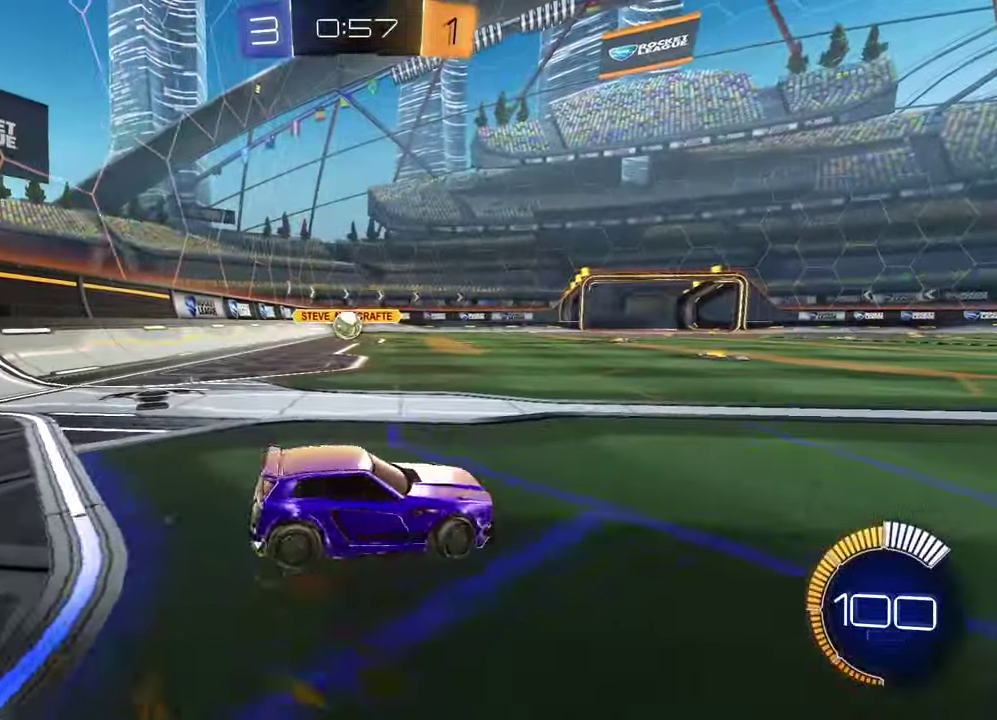
{"buttons": ["L2"], "left_stick": "left", "right_stick": "center", "events": [[117, "R2", "up"], [383, "L2", "down"]]}
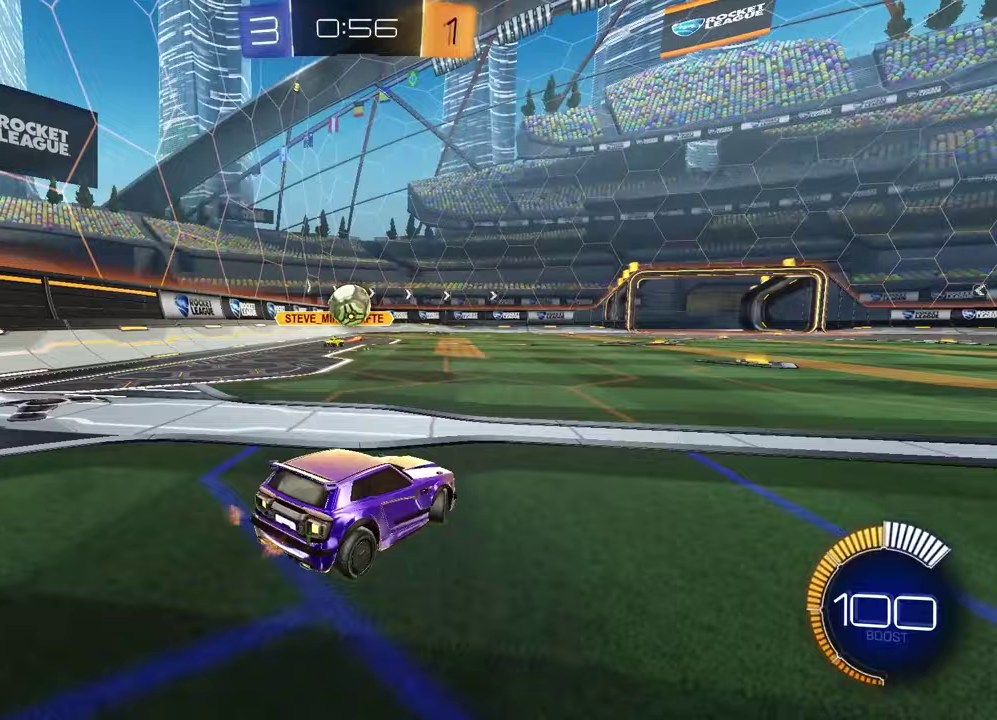
{"buttons": [], "left_stick": "center", "right_stick": "center", "events": [[50, "L2", "up"], [50, "left_stick", "center"]]}